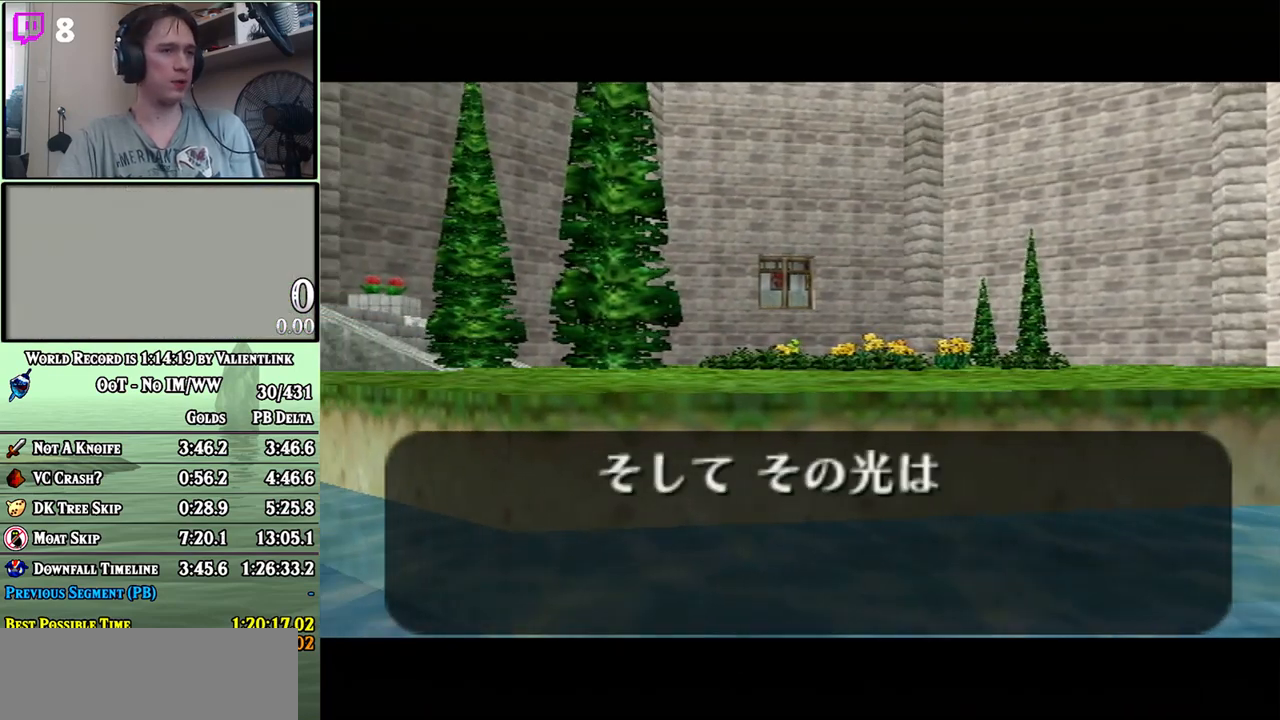
Gameplay with a controller (Nintendo layout); each line is a JSON object with the inputs held at the frame after it. "events" lists button and stick changes between this image and that frame as [ms after this image, input, new state], when the widget could be followed in between. Not read: L3 R3.
{"buttons": [], "left_stick": "center", "right_stick": "center", "events": [[83, "A", "down"], [83, "B", "up"], [150, "A", "up"], [150, "B", "down"], [200, "A", "down"], [200, "B", "up"], [267, "A", "up"], [267, "B", "down"], [333, "A", "down"], [333, "B", "up"], [400, "A", "up"], [400, "B", "down"], [467, "A", "down"], [467, "B", "up"], [500, "A", "up"]]}
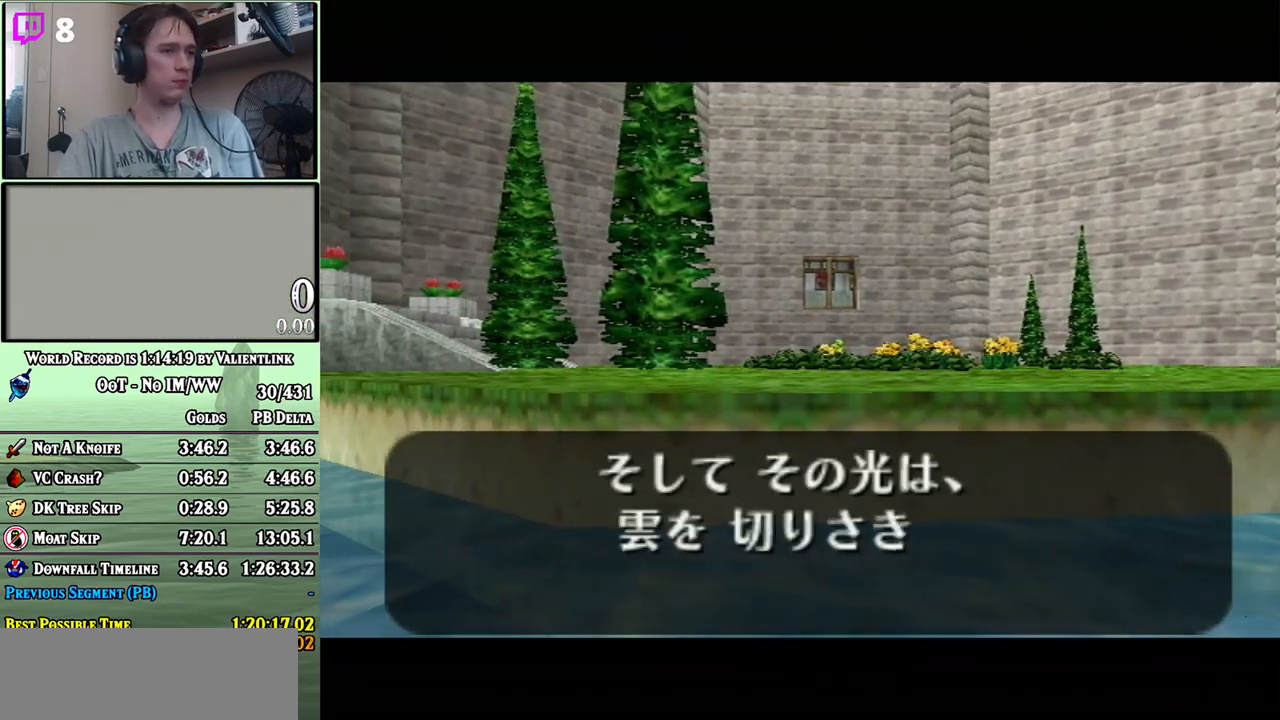
{"buttons": ["B"], "left_stick": "center", "right_stick": "center", "events": [[17, "B", "down"], [83, "A", "down"], [83, "B", "up"], [150, "A", "up"], [150, "B", "down"], [200, "A", "down"], [200, "B", "up"], [250, "A", "up"], [250, "B", "down"], [333, "A", "down"], [333, "B", "up"], [400, "A", "up"], [400, "B", "down"], [467, "A", "down"], [483, "A", "up"]]}
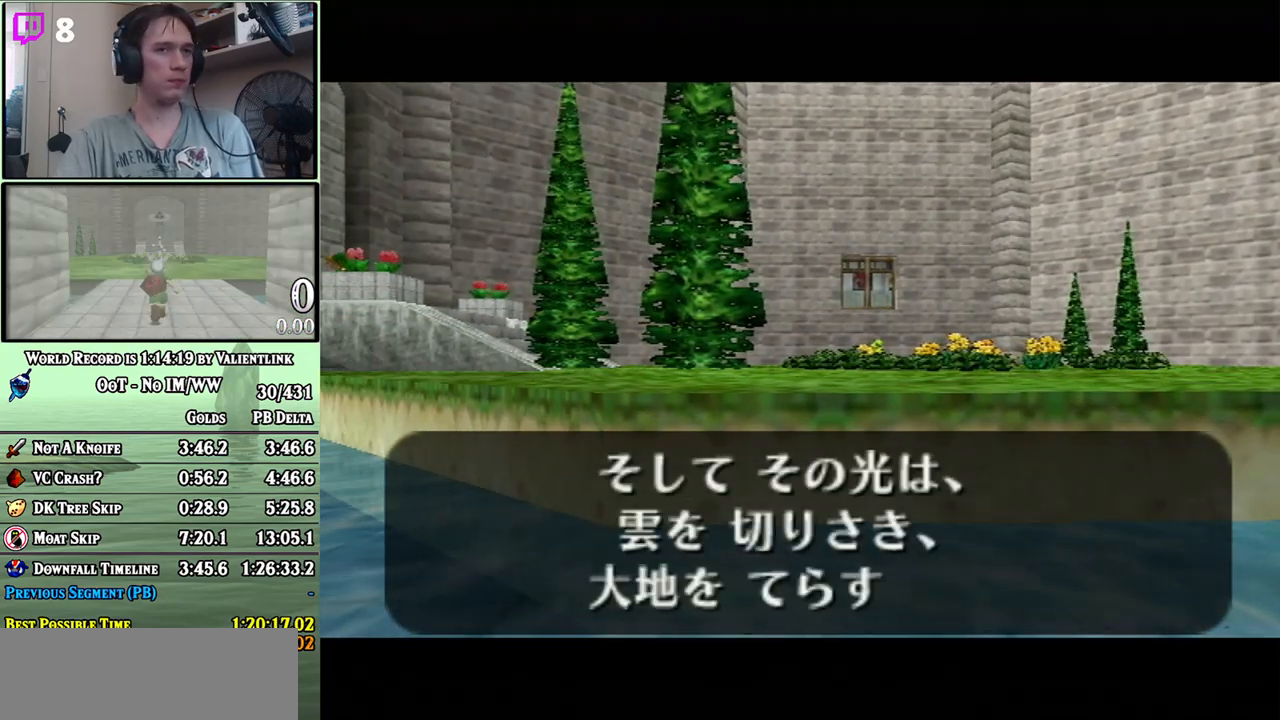
{"buttons": ["A"], "left_stick": "center", "right_stick": "center", "events": [[83, "A", "down"], [83, "B", "up"], [117, "A", "up"], [150, "B", "down"], [217, "A", "down"], [217, "B", "up"], [267, "A", "up"], [267, "B", "down"], [333, "A", "down"], [333, "B", "up"], [367, "A", "up"], [400, "B", "down"], [450, "A", "down"], [450, "B", "up"]]}
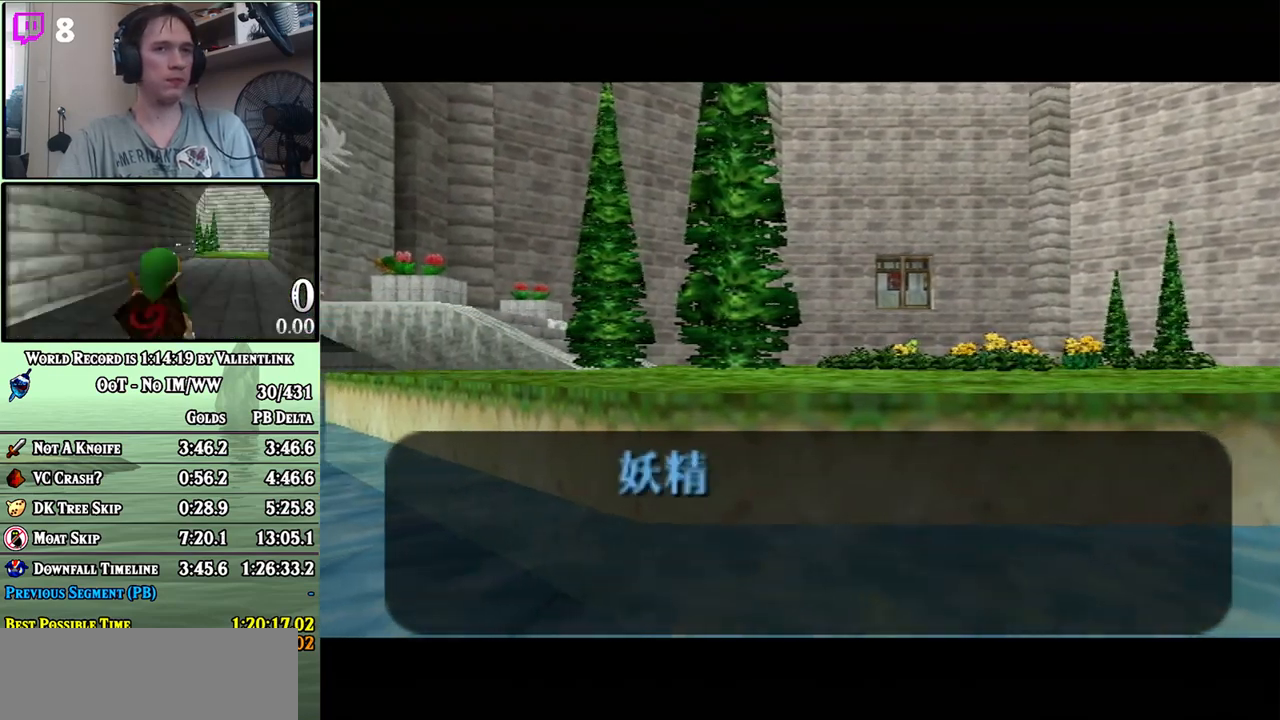
{"buttons": [], "left_stick": "center", "right_stick": "center", "events": [[33, "A", "up"], [33, "B", "down"], [83, "A", "down"], [117, "B", "up"], [150, "A", "up"], [217, "A", "down"], [300, "A", "up"], [300, "B", "down"], [367, "A", "down"], [367, "B", "up"], [433, "A", "up"], [433, "B", "down"], [450, "A", "down"], [483, "A", "up"], [483, "B", "up"]]}
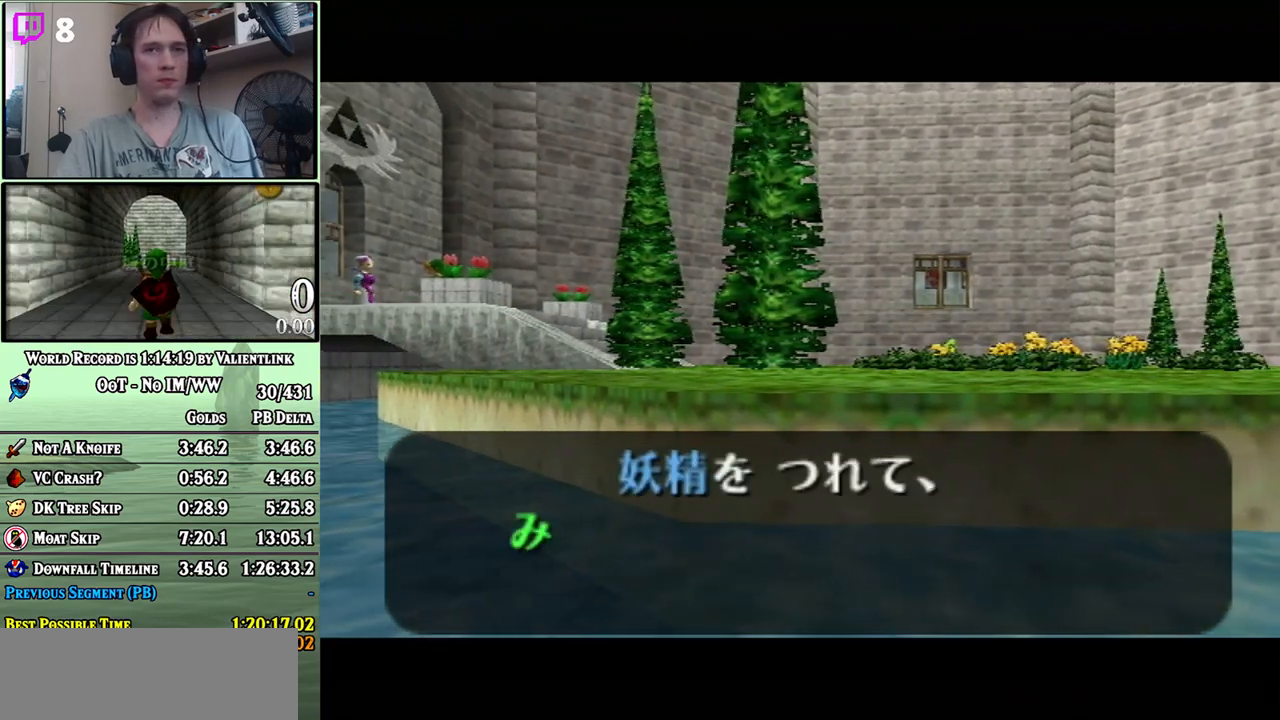
{"buttons": ["A"], "left_stick": "center", "right_stick": "center", "events": [[83, "A", "down"], [150, "A", "up"], [150, "B", "down"], [200, "B", "up"], [267, "B", "down"], [333, "A", "down"], [333, "B", "up"], [400, "A", "up"], [400, "B", "down"], [467, "A", "down"], [467, "B", "up"]]}
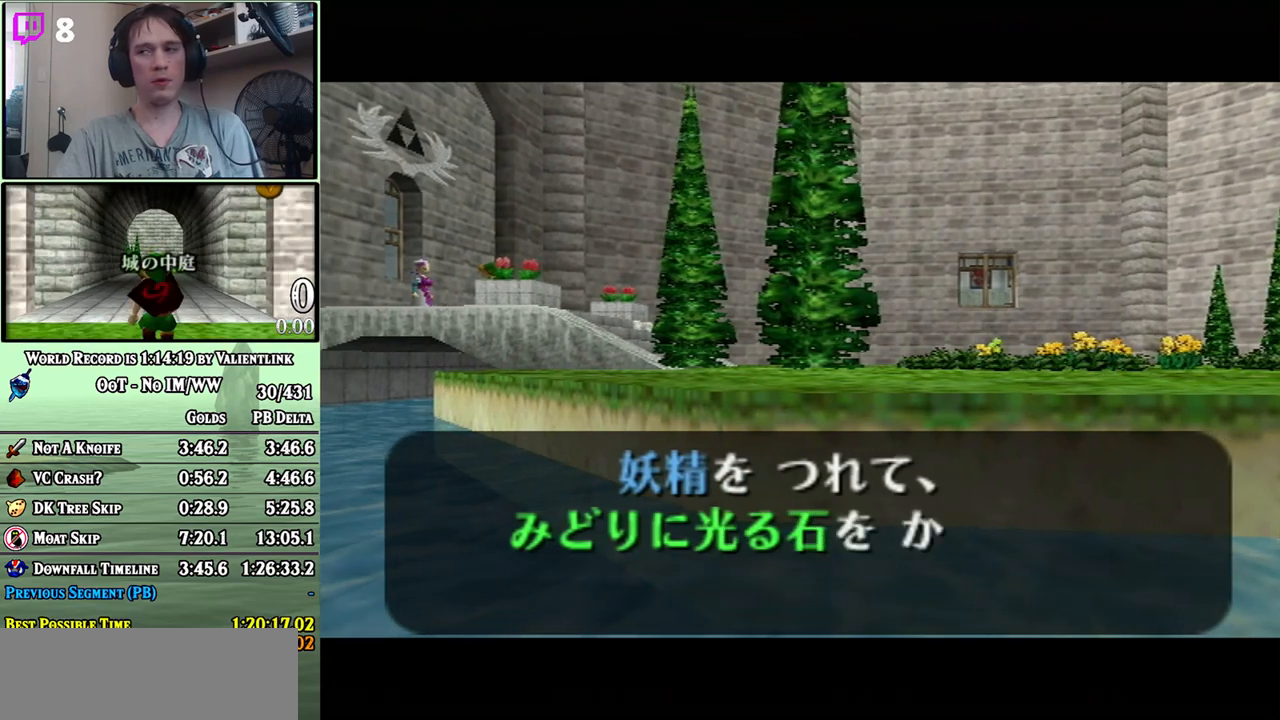
{"buttons": ["A"], "left_stick": "center", "right_stick": "center", "events": [[17, "A", "up"], [17, "B", "down"], [83, "A", "down"], [83, "B", "up"], [150, "A", "up"], [150, "B", "down"], [217, "A", "down"], [217, "B", "up"], [250, "A", "up"], [267, "B", "down"], [333, "A", "down"], [333, "B", "up"], [400, "A", "up"], [400, "B", "down"], [450, "B", "up"], [483, "A", "down"]]}
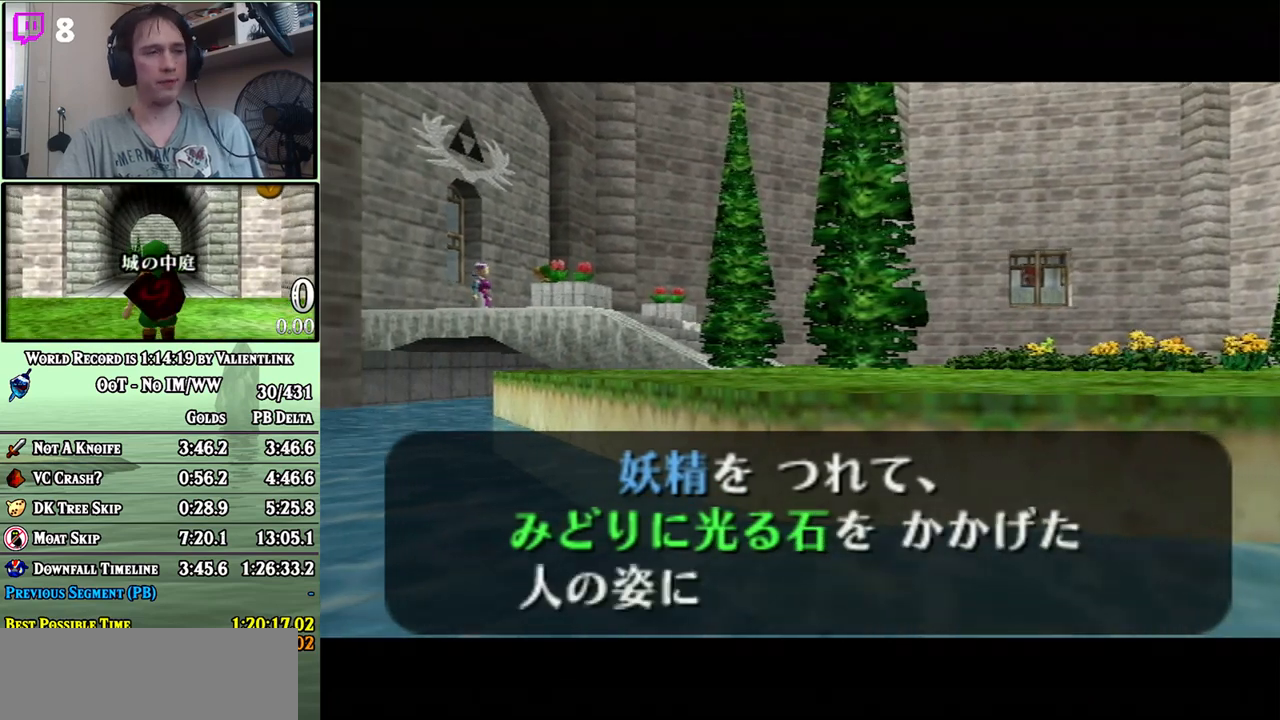
{"buttons": ["A"], "left_stick": "center", "right_stick": "center", "events": [[17, "A", "up"], [17, "B", "down"], [83, "A", "down"], [83, "B", "up"], [150, "A", "up"], [150, "B", "down"], [200, "B", "up"], [233, "A", "down"], [267, "A", "up"], [300, "B", "down"], [367, "A", "down"], [367, "B", "up"], [400, "A", "up"], [433, "B", "down"], [500, "A", "down"], [500, "B", "up"]]}
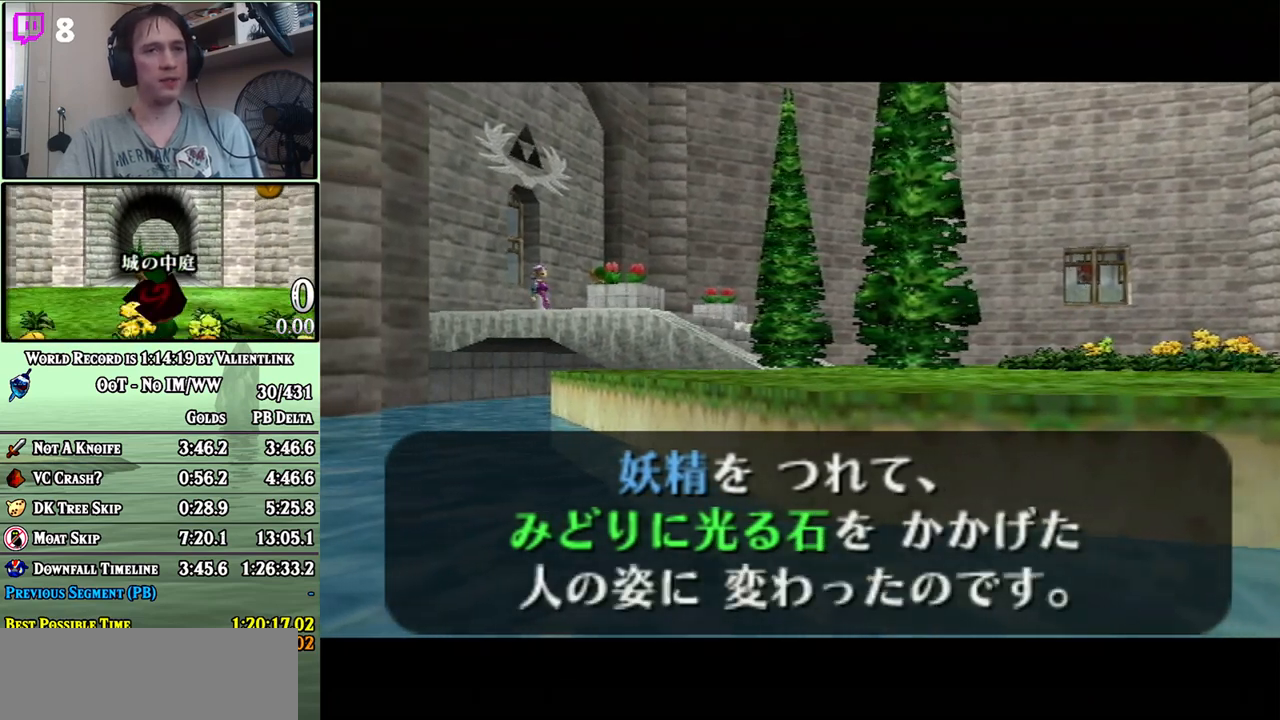
{"buttons": ["B"], "left_stick": "center", "right_stick": "center", "events": [[50, "A", "up"], [50, "B", "down"], [117, "A", "down"], [117, "B", "up"], [183, "A", "up"], [183, "B", "down"], [267, "A", "down"], [300, "A", "up"], [367, "A", "down"], [367, "B", "up"], [433, "A", "up"], [433, "B", "down"]]}
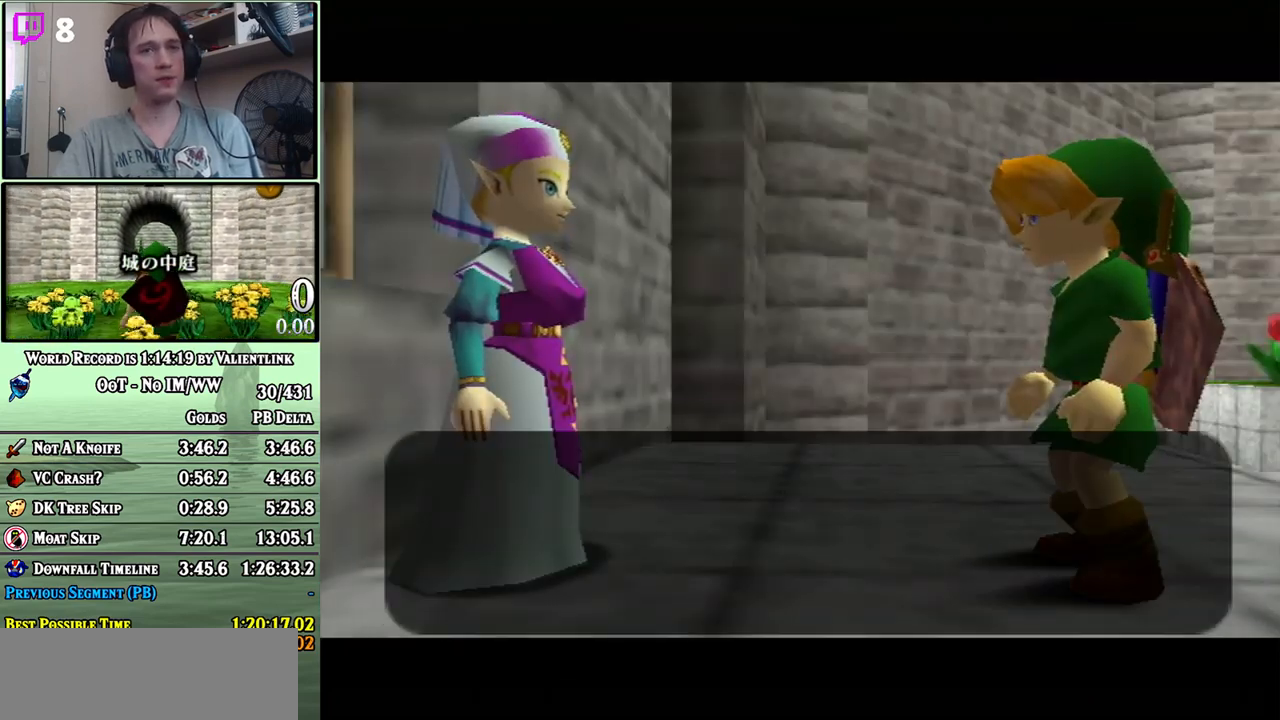
{"buttons": ["B"], "left_stick": "center", "right_stick": "center", "events": [[33, "A", "down"], [33, "B", "up"], [83, "A", "up"], [83, "B", "down"], [150, "A", "down"], [150, "B", "up"], [200, "A", "up"], [200, "B", "down"], [267, "A", "down"], [267, "B", "up"], [333, "A", "up"], [333, "B", "down"], [400, "A", "down"], [400, "B", "up"], [450, "A", "up"], [483, "B", "down"]]}
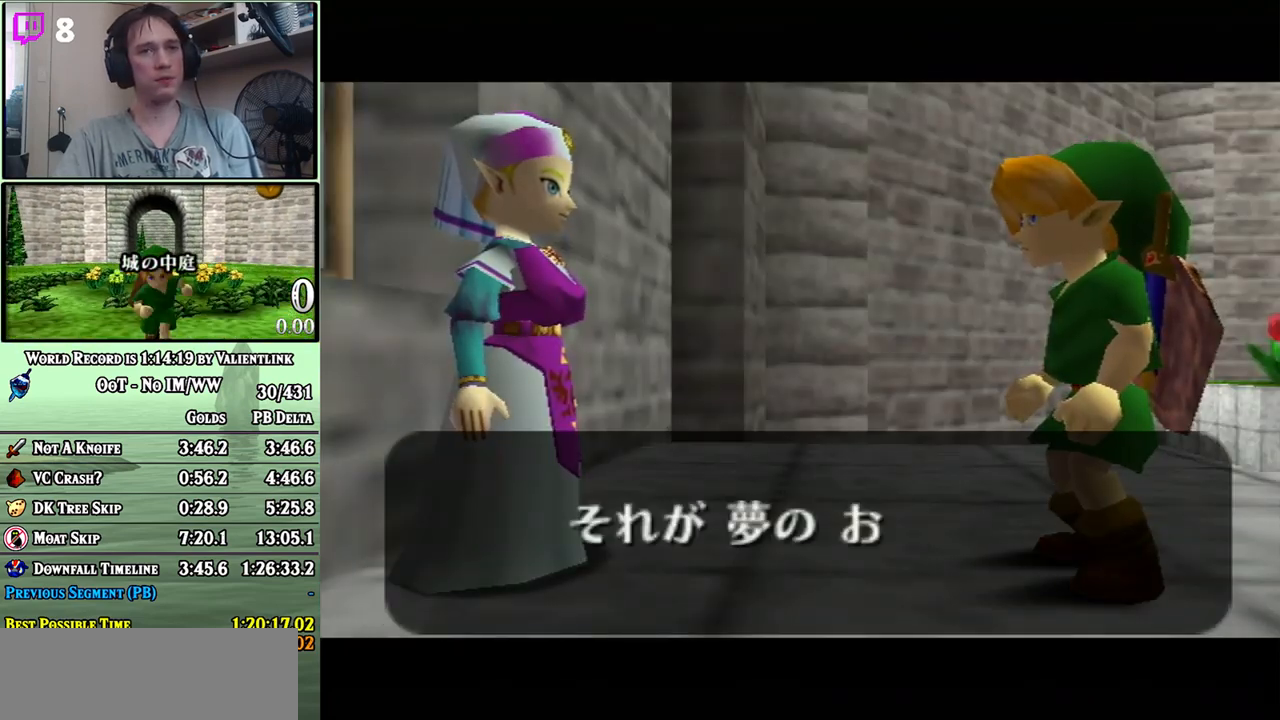
{"buttons": ["B"], "left_stick": "center", "right_stick": "center", "events": [[50, "A", "down"], [50, "B", "up"], [83, "A", "up"], [117, "B", "down"], [183, "A", "down"], [183, "B", "up"], [217, "A", "up"], [233, "B", "down"], [300, "A", "down"], [300, "B", "up"], [367, "A", "up"], [367, "B", "down"], [467, "A", "down"], [500, "A", "up"]]}
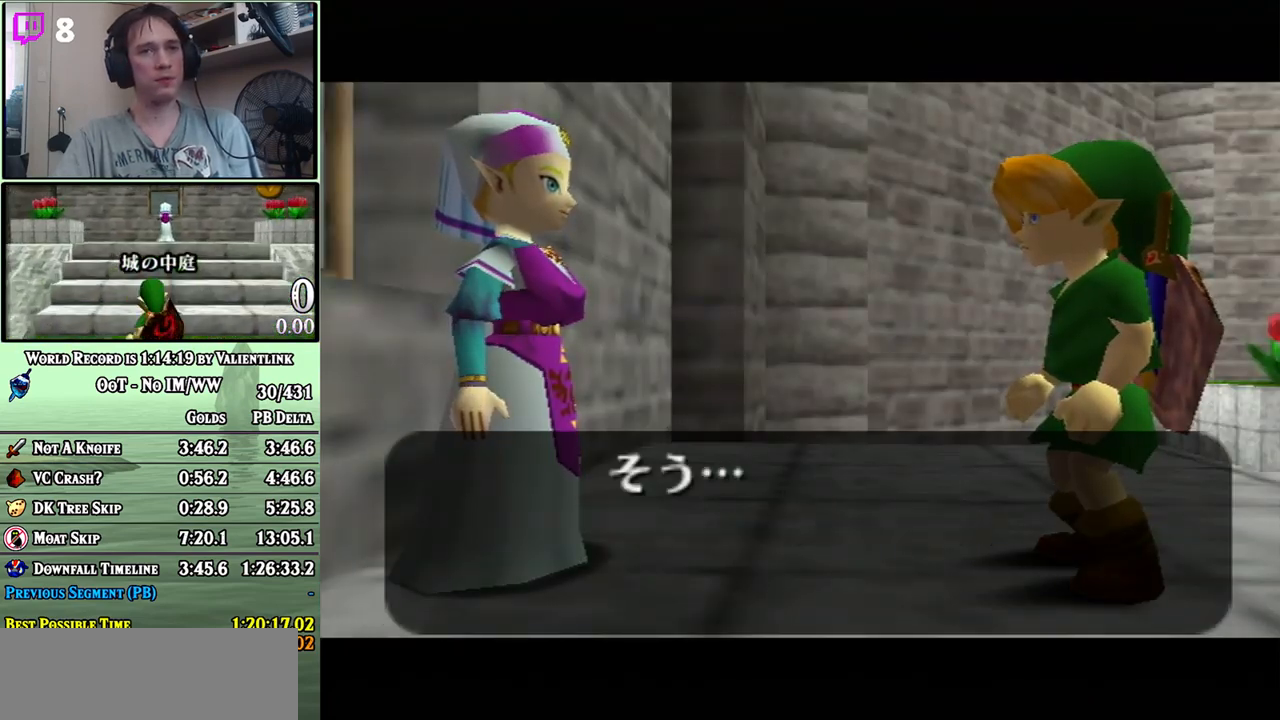
{"buttons": [], "left_stick": "center", "right_stick": "center", "events": [[50, "A", "down"], [50, "B", "up"], [117, "A", "up"], [183, "A", "down"], [250, "A", "up"], [333, "A", "down"], [367, "A", "up"], [367, "B", "down"], [400, "A", "down"], [467, "A", "up"], [467, "B", "up"]]}
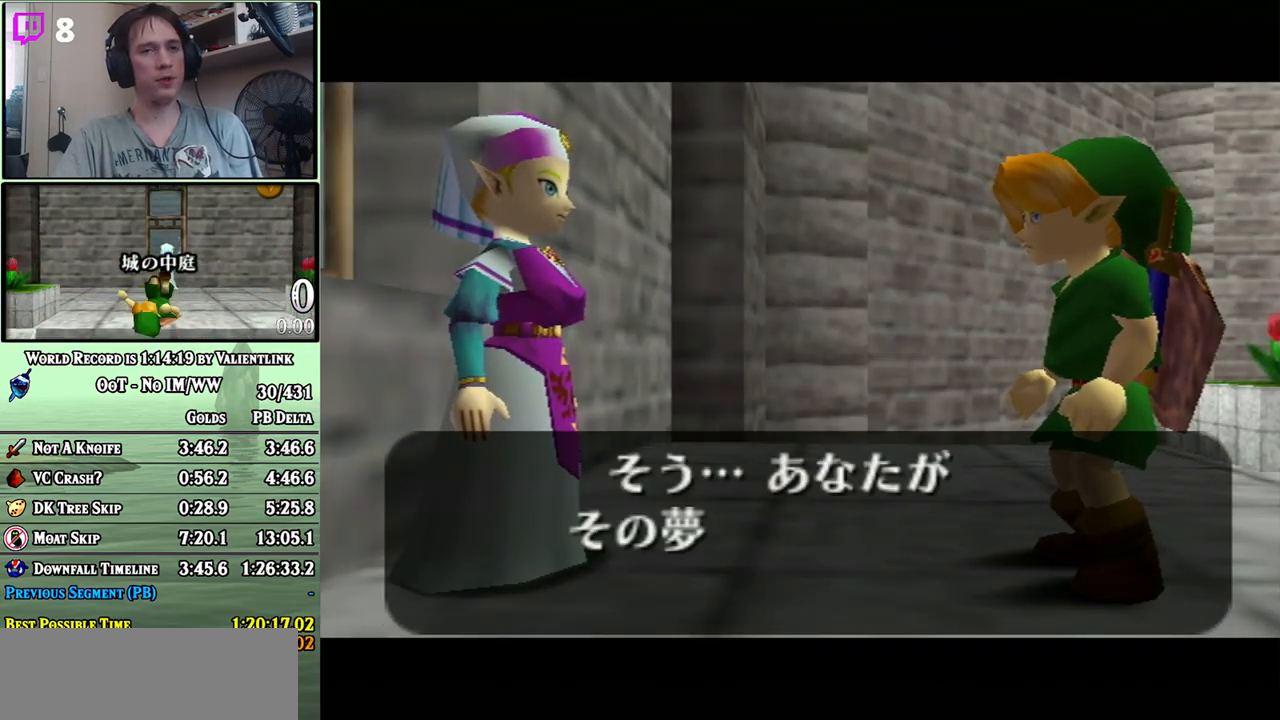
{"buttons": [], "left_stick": "center", "right_stick": "center", "events": [[50, "A", "down"], [117, "A", "up"], [117, "B", "down"], [183, "A", "down"], [183, "B", "up"], [217, "A", "up"], [250, "B", "down"], [300, "A", "down"], [300, "B", "up"], [367, "A", "up"], [400, "B", "down"], [467, "A", "down"], [467, "B", "up"], [483, "A", "up"]]}
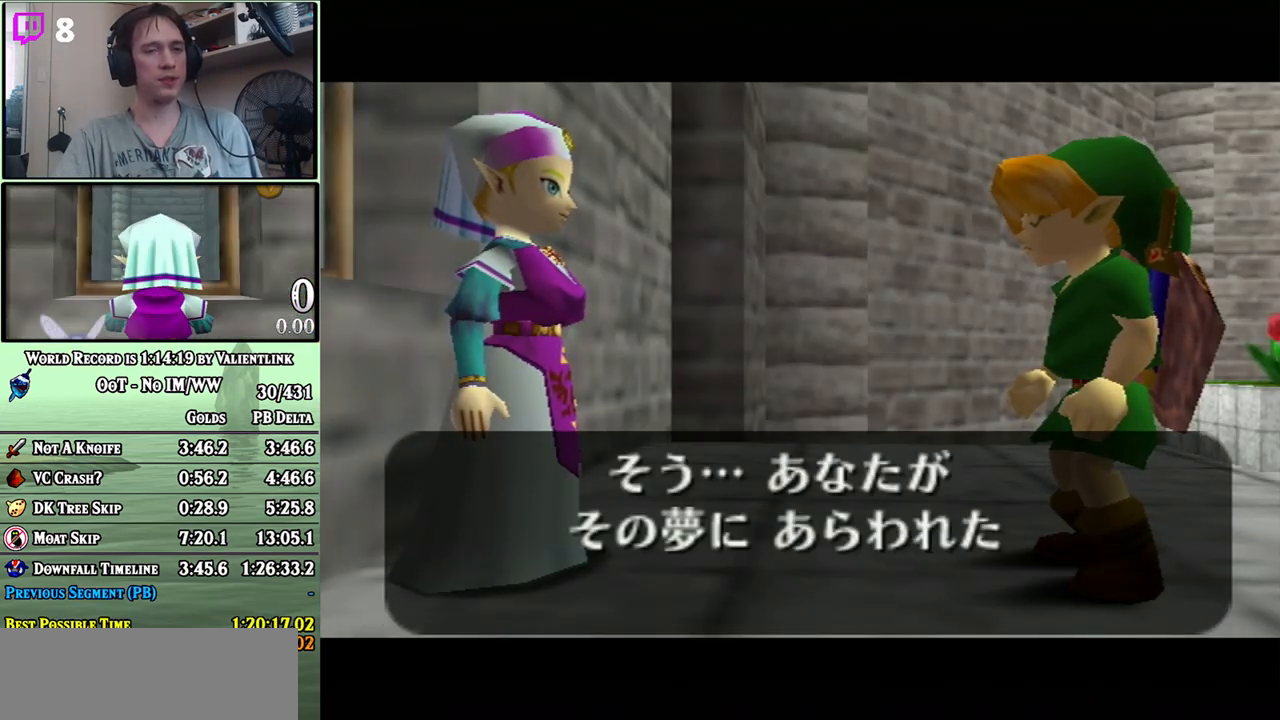
{"buttons": [], "left_stick": "center", "right_stick": "center", "events": [[17, "B", "down"], [83, "A", "down"], [117, "A", "up"], [183, "A", "down"], [183, "B", "up"], [233, "A", "up"], [267, "B", "down"], [333, "A", "down"], [367, "A", "up"], [467, "A", "down"], [467, "B", "up"], [483, "A", "up"]]}
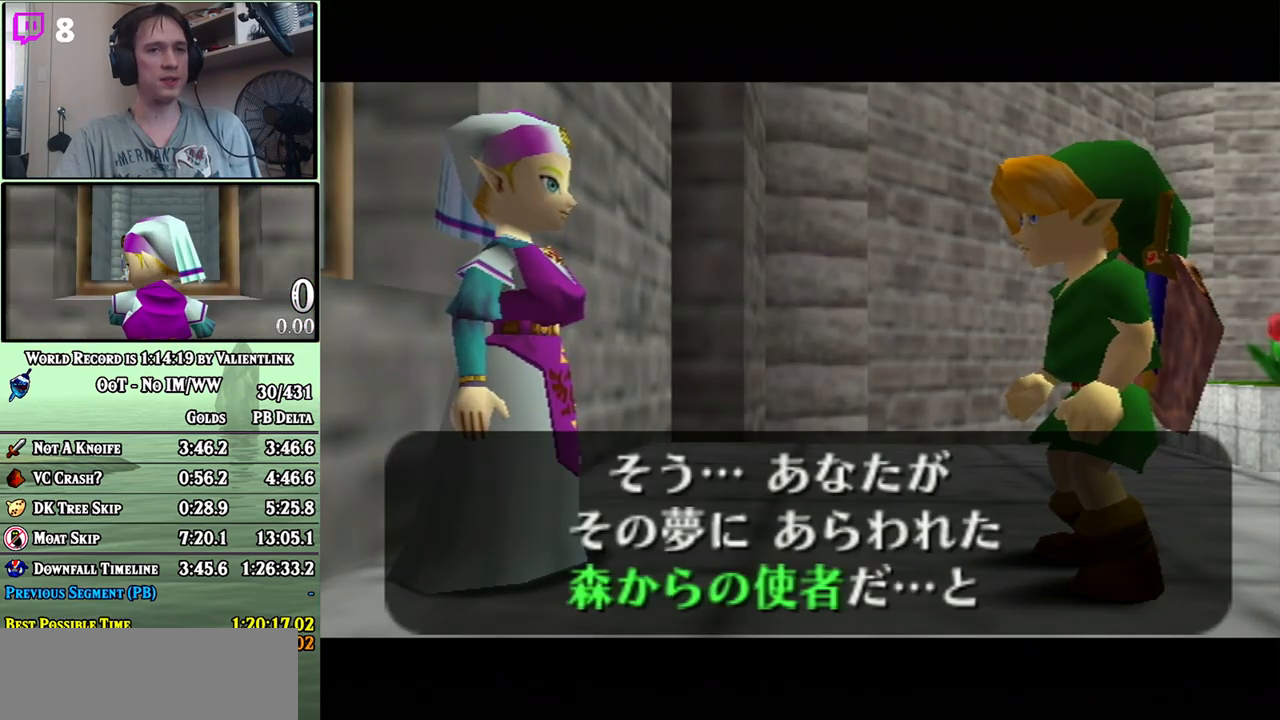
{"buttons": ["B"], "left_stick": "center", "right_stick": "center", "events": [[17, "B", "down"], [50, "A", "down"], [83, "A", "up"], [183, "A", "down"], [200, "B", "up"], [233, "A", "up"], [267, "B", "down"], [300, "A", "down"], [367, "A", "up"], [433, "A", "down"], [467, "A", "up"]]}
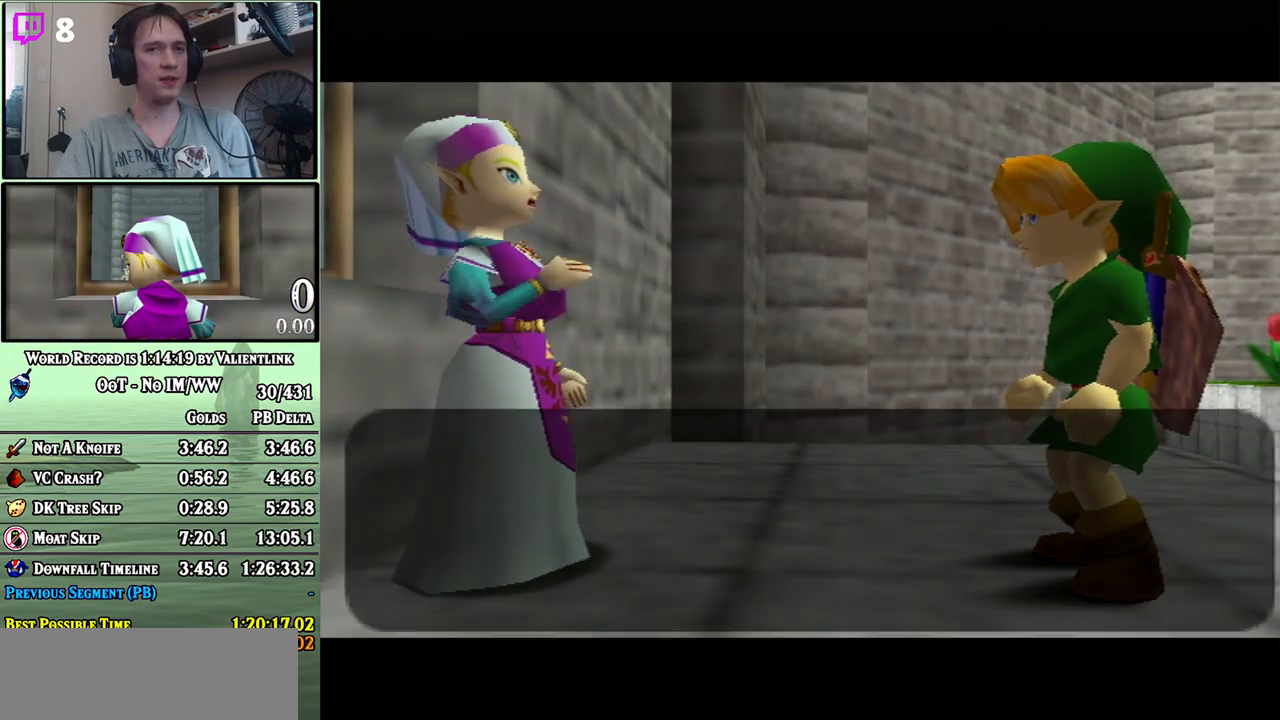
{"buttons": ["B"], "left_stick": "center", "right_stick": "center", "events": [[50, "A", "down"], [50, "B", "up"], [117, "A", "up"], [117, "B", "down"], [200, "A", "down"], [233, "A", "up"], [300, "B", "up"], [333, "A", "down"], [367, "A", "up"], [367, "B", "down"], [433, "A", "down"], [433, "B", "up"], [500, "A", "up"], [500, "B", "down"]]}
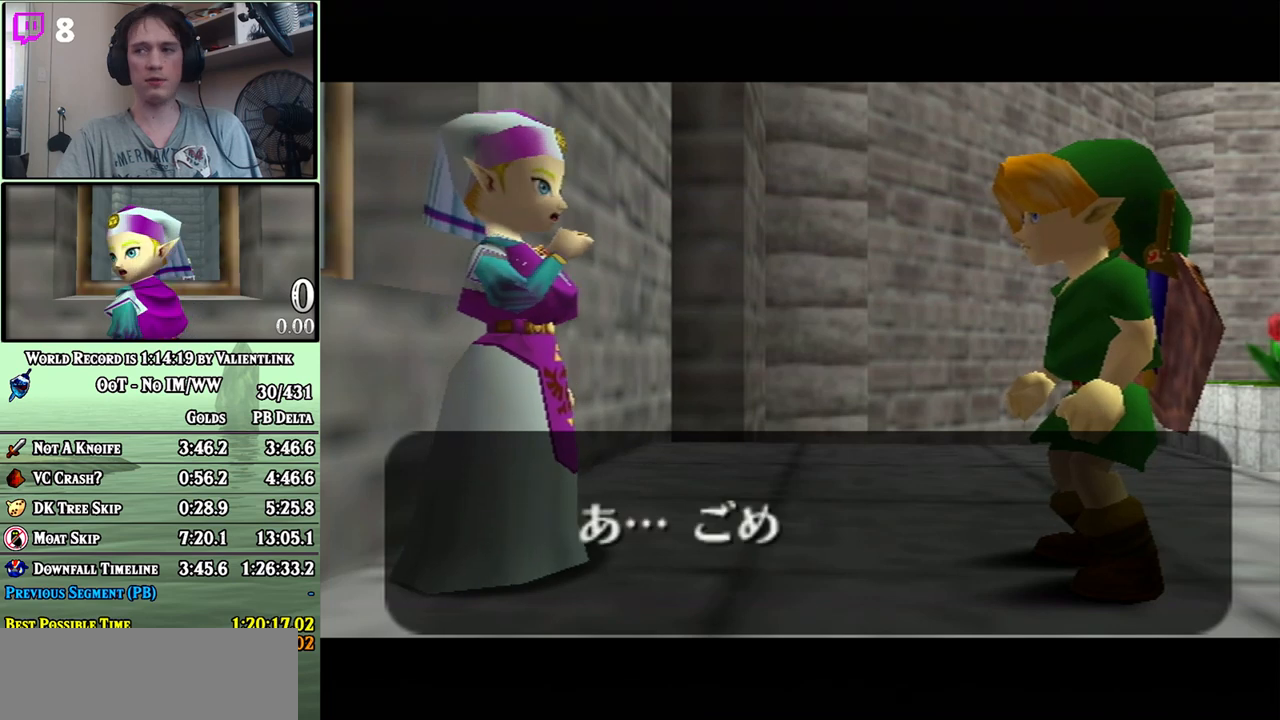
{"buttons": ["B"], "left_stick": "center", "right_stick": "center", "events": [[50, "A", "down"], [50, "B", "up"], [117, "A", "up"], [117, "B", "down"], [183, "B", "up"], [217, "A", "down"], [233, "A", "up"], [233, "B", "down"], [300, "A", "down"], [300, "B", "up"], [367, "A", "up"], [367, "B", "down"], [433, "A", "down"], [467, "A", "up"]]}
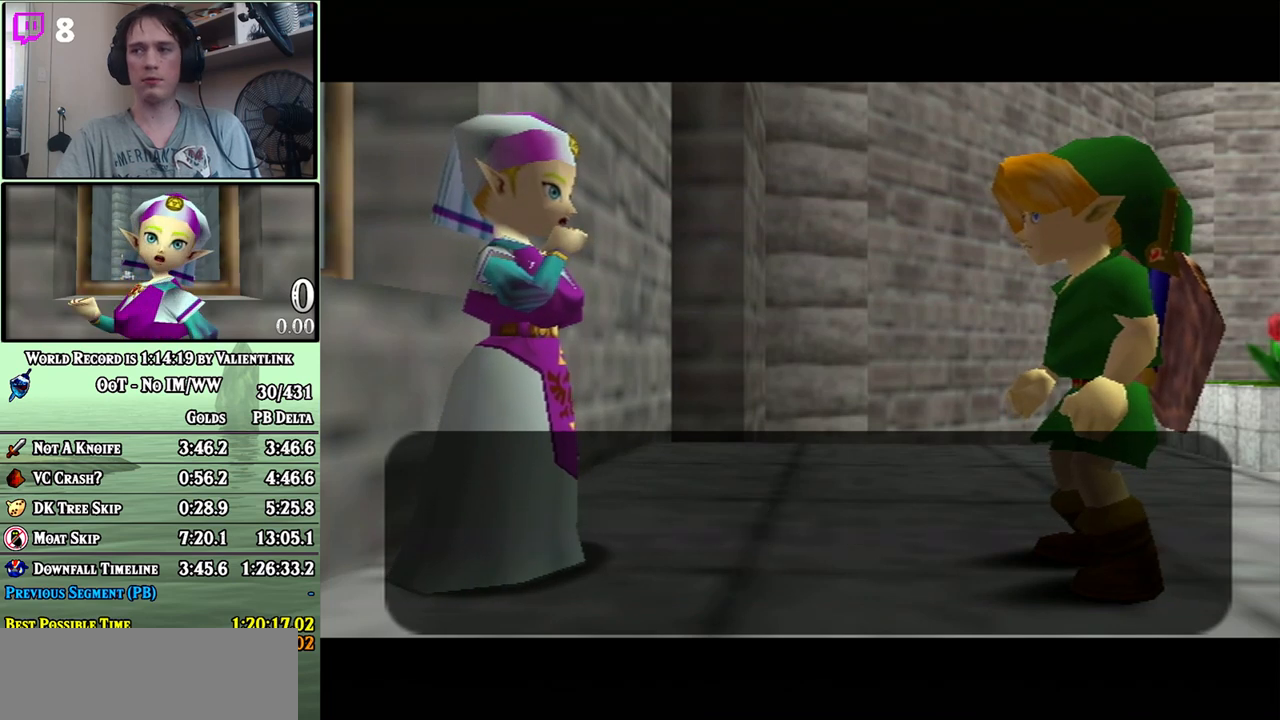
{"buttons": [], "left_stick": "center", "right_stick": "center", "events": [[50, "A", "down"], [50, "B", "up"], [83, "A", "up"], [117, "B", "down"], [183, "B", "up"], [200, "A", "down"], [233, "A", "up"], [233, "B", "down"], [300, "B", "up"], [333, "A", "down"], [367, "A", "up"], [367, "B", "down"], [467, "A", "down"], [467, "B", "up"], [483, "A", "up"]]}
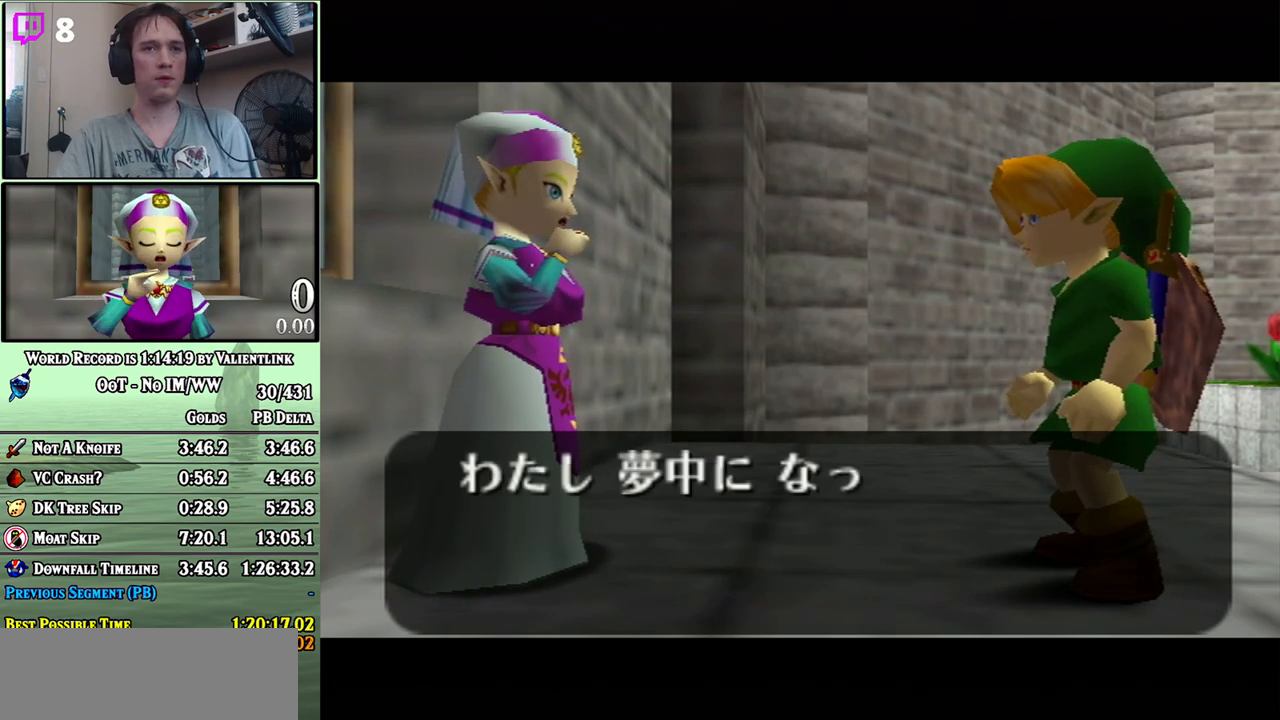
{"buttons": ["A"], "left_stick": "center", "right_stick": "center", "events": [[50, "A", "down"], [150, "A", "up"], [150, "B", "down"], [217, "A", "down"], [217, "B", "up"], [250, "A", "up"], [267, "B", "down"], [333, "A", "down"], [333, "B", "up"], [400, "A", "up"], [450, "A", "down"]]}
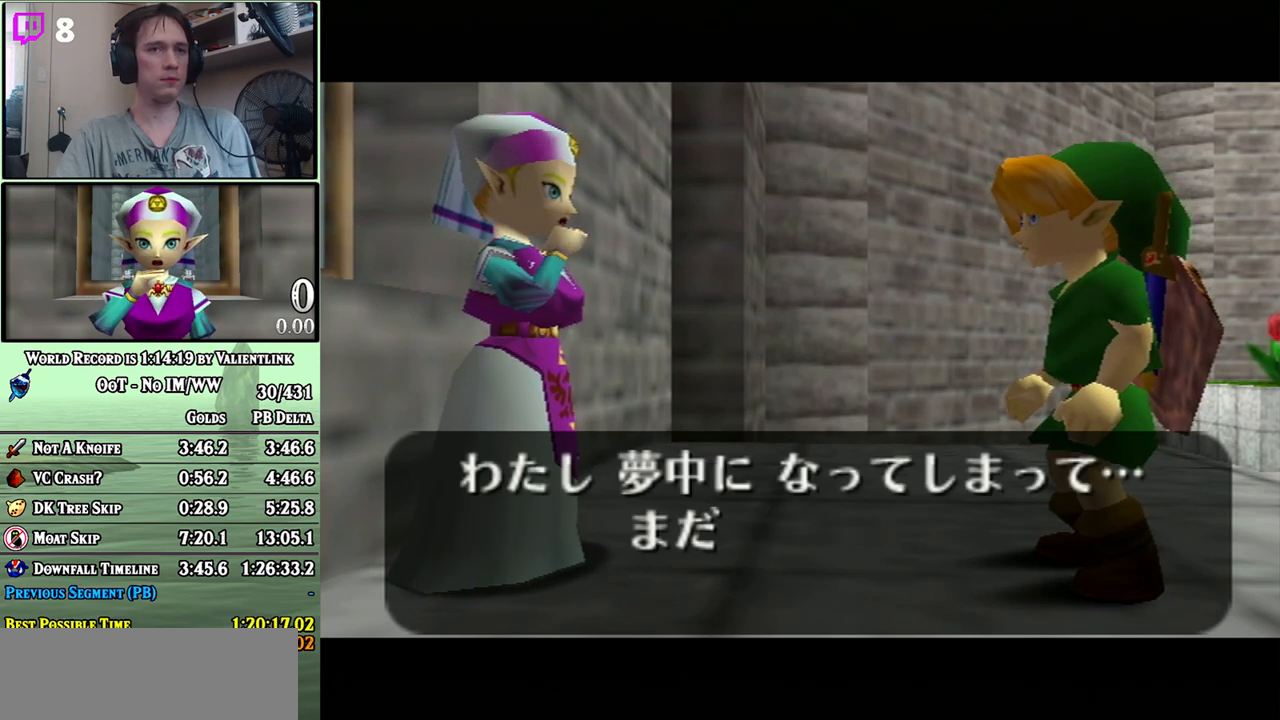
{"buttons": ["A"], "left_stick": "center", "right_stick": "center", "events": [[17, "A", "up"], [17, "B", "down"], [83, "A", "down"], [83, "B", "up"], [150, "A", "up"], [233, "A", "down"], [283, "A", "up"], [367, "A", "down"], [400, "A", "up"], [433, "B", "down"], [483, "A", "down"], [483, "B", "up"]]}
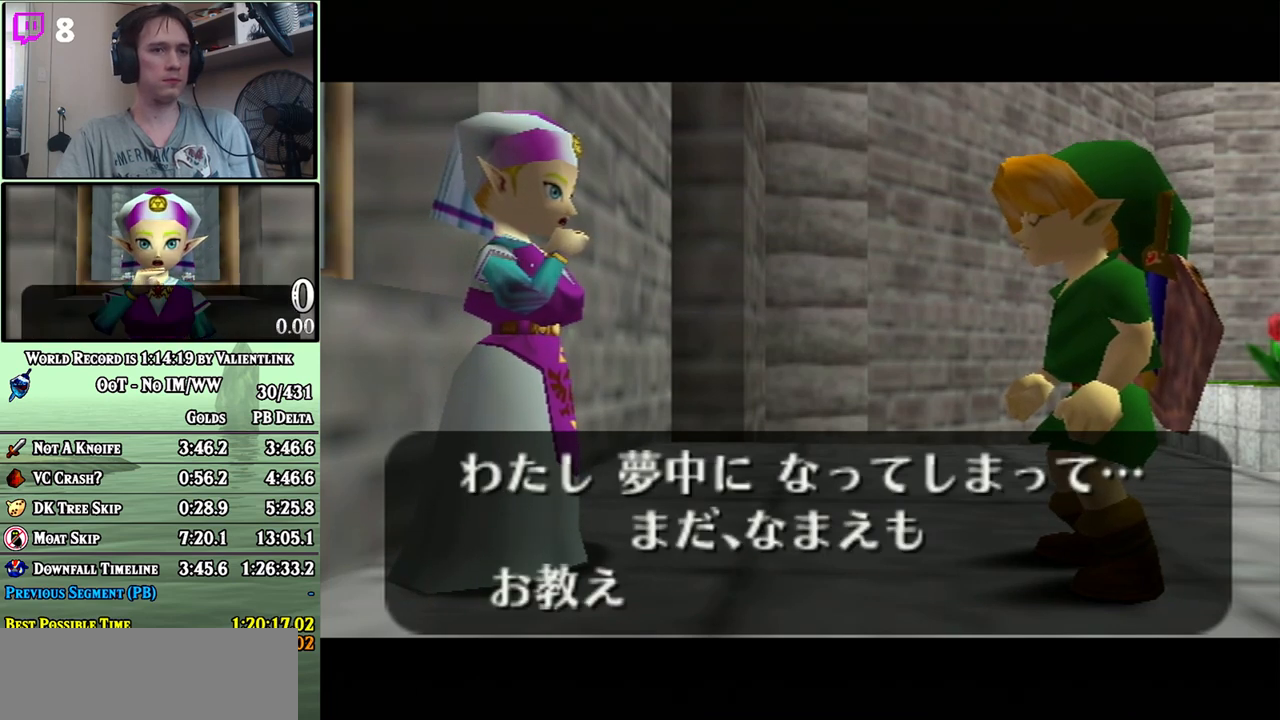
{"buttons": [], "left_stick": "center", "right_stick": "center", "events": [[17, "A", "up"], [50, "B", "down"], [117, "A", "down"], [117, "B", "up"], [183, "A", "up"], [183, "B", "down"], [250, "A", "down"], [250, "B", "up"], [300, "A", "up"], [300, "B", "down"], [367, "A", "down"], [367, "B", "up"], [433, "A", "up"], [433, "B", "down"], [483, "B", "up"]]}
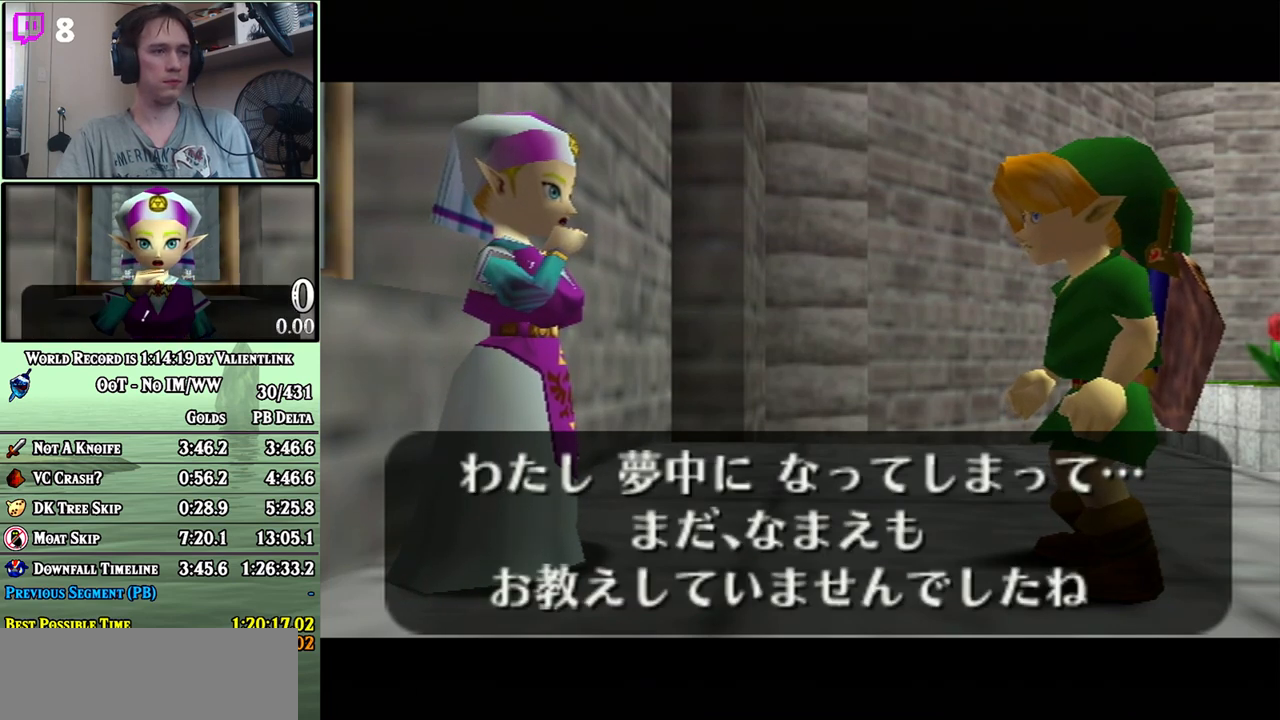
{"buttons": ["A", "B"], "left_stick": "center", "right_stick": "center", "events": [[17, "A", "down"], [50, "A", "up"], [50, "B", "down"], [117, "A", "down"], [117, "B", "up"], [183, "A", "up"], [217, "B", "down"], [267, "A", "down"], [300, "A", "up"], [400, "A", "down"], [400, "B", "up"], [433, "A", "up"], [450, "B", "down"], [483, "A", "down"]]}
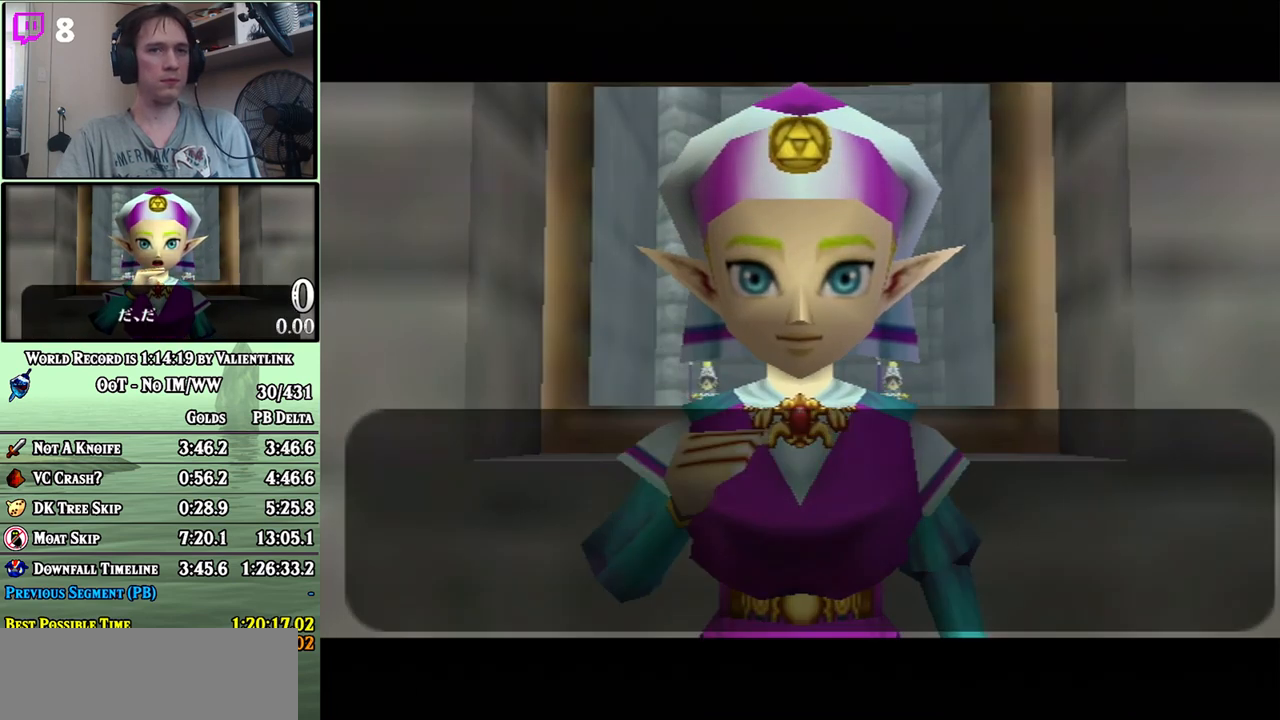
{"buttons": ["B"], "left_stick": "center", "right_stick": "center", "events": [[17, "B", "up"], [83, "A", "up"], [83, "B", "down"], [150, "A", "down"], [150, "B", "up"], [217, "A", "up"], [217, "B", "down"], [267, "A", "down"], [267, "B", "up"], [333, "A", "up"], [400, "A", "down"], [467, "A", "up"], [467, "B", "down"]]}
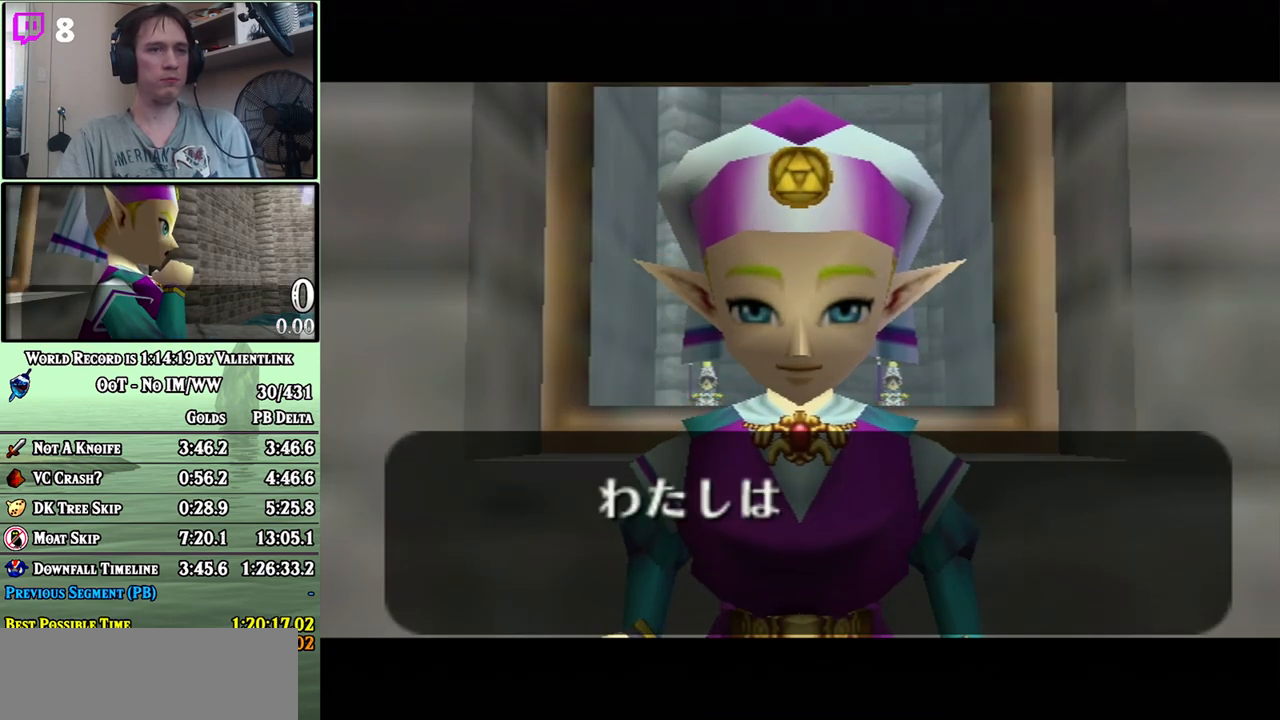
{"buttons": ["B"], "left_stick": "center", "right_stick": "center", "events": [[17, "A", "down"], [17, "B", "up"], [83, "A", "up"], [83, "B", "down"], [183, "A", "down"], [183, "B", "up"], [200, "A", "up"], [233, "B", "down"], [300, "A", "down"], [300, "B", "up"], [367, "A", "up"], [367, "B", "down"], [433, "A", "down"], [433, "B", "up"], [467, "A", "up"], [483, "B", "down"]]}
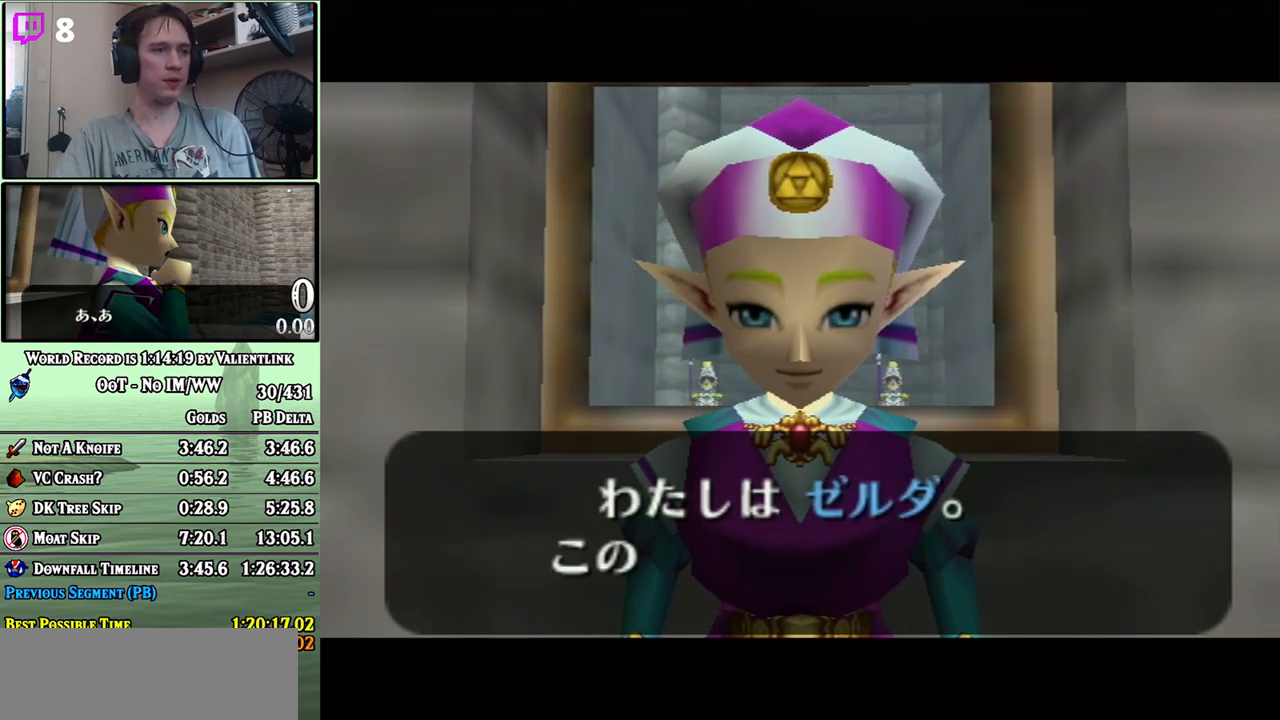
{"buttons": ["B"], "left_stick": "center", "right_stick": "center", "events": [[50, "A", "down"], [50, "B", "up"], [117, "A", "up"], [117, "B", "down"], [183, "A", "down"], [183, "B", "up"], [233, "A", "up"], [233, "B", "down"], [300, "A", "down"], [300, "B", "up"], [367, "A", "up"], [367, "B", "down"], [433, "A", "down"], [450, "A", "up"]]}
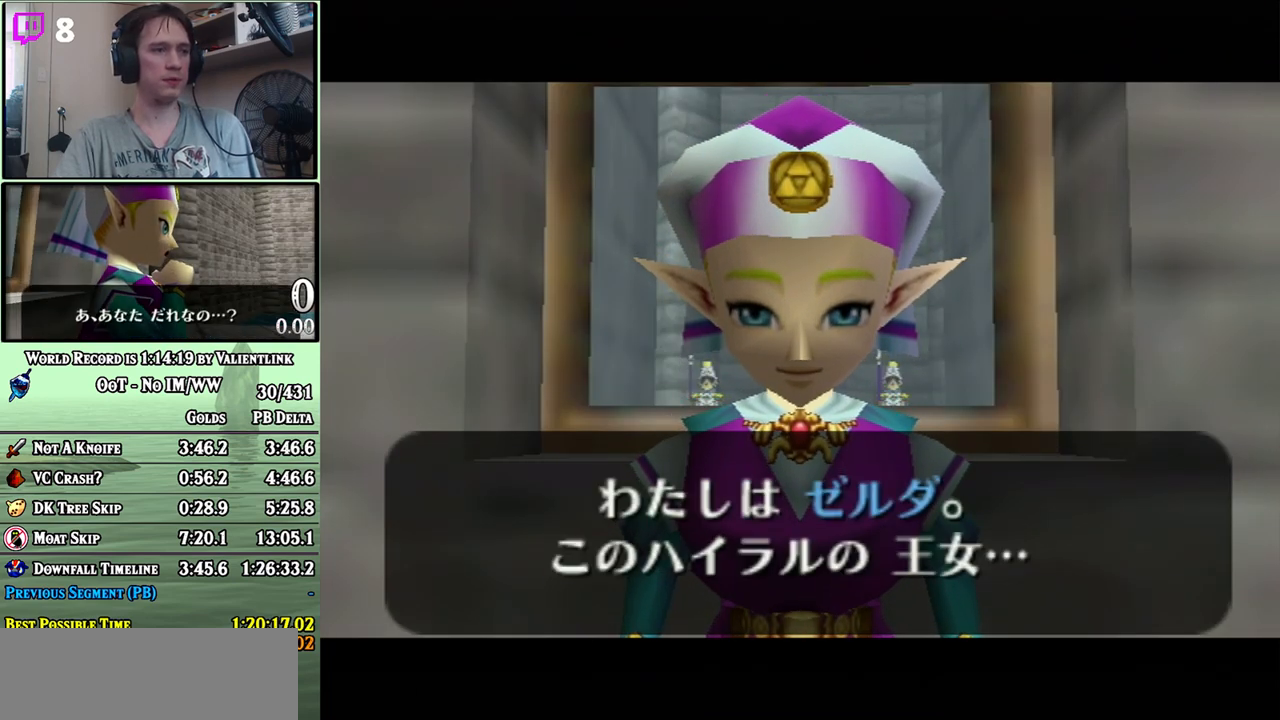
{"buttons": ["A"], "left_stick": "center", "right_stick": "center", "events": [[33, "A", "down"], [33, "B", "up"], [83, "A", "up"], [83, "B", "down"], [117, "A", "down"], [150, "B", "up"], [183, "A", "up"], [217, "B", "down"], [233, "A", "down"], [300, "A", "up"], [400, "A", "down"], [400, "B", "up"], [433, "A", "up"], [450, "B", "down"], [500, "A", "down"], [500, "B", "up"]]}
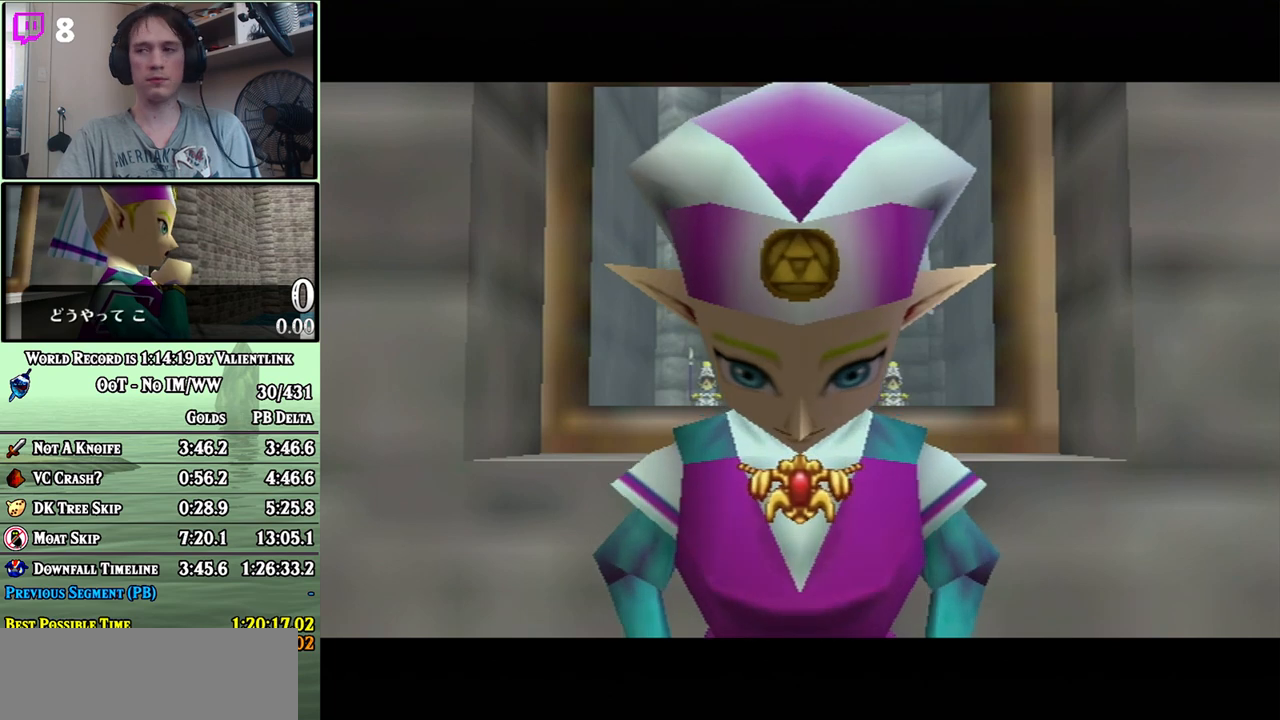
{"buttons": ["B"], "left_stick": "center", "right_stick": "center", "events": [[50, "A", "up"], [83, "B", "down"], [150, "A", "down"], [150, "B", "up"], [183, "A", "up"], [200, "B", "down"], [250, "A", "down"], [250, "B", "up"], [300, "A", "up"], [367, "A", "down"], [433, "A", "up"], [467, "B", "down"]]}
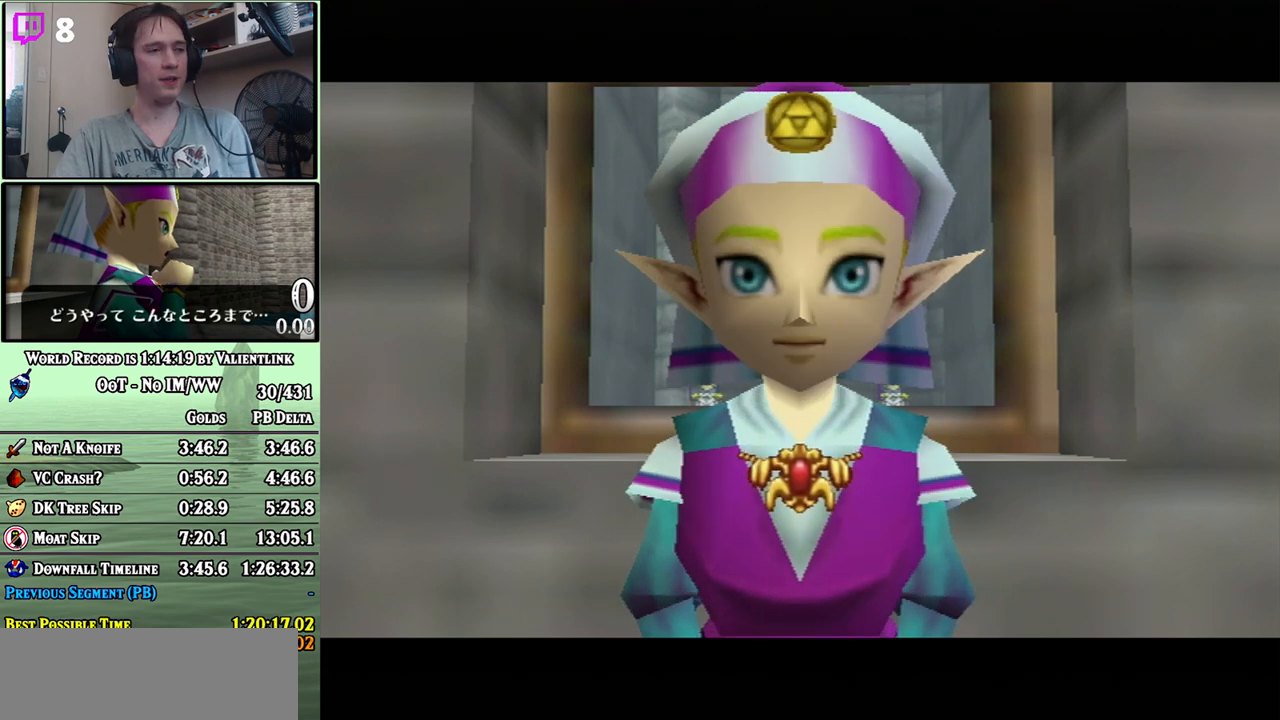
{"buttons": ["B"], "left_stick": "center", "right_stick": "center", "events": [[33, "A", "down"], [33, "B", "up"], [50, "A", "up"], [83, "B", "down"], [183, "A", "down"], [217, "A", "up"], [317, "A", "down"], [333, "A", "up"], [433, "A", "down"], [483, "A", "up"]]}
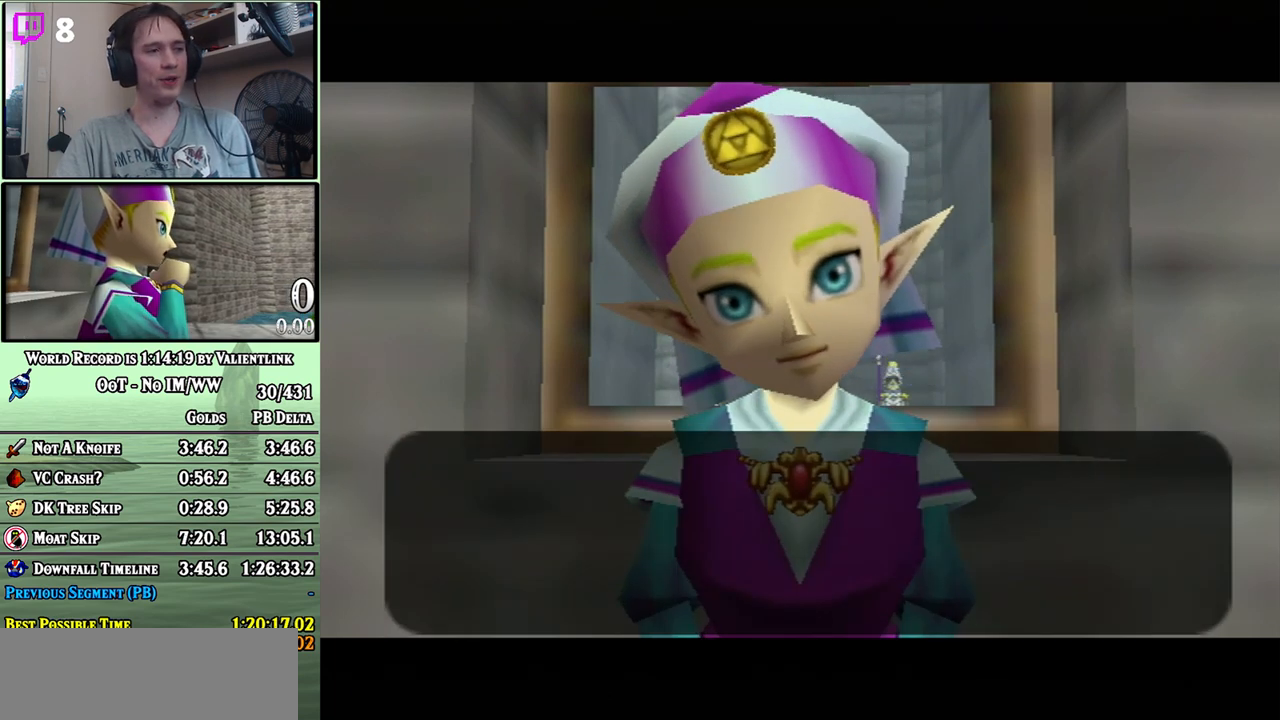
{"buttons": ["B"], "left_stick": "center", "right_stick": "center", "events": [[50, "A", "down"], [50, "B", "up"], [117, "A", "up"], [117, "B", "down"], [183, "A", "down"], [183, "B", "up"], [233, "A", "up"], [233, "B", "down"], [300, "A", "down"], [300, "B", "up"], [367, "A", "up"], [367, "B", "down"], [433, "B", "up"], [467, "A", "down"], [483, "A", "up"], [483, "B", "down"]]}
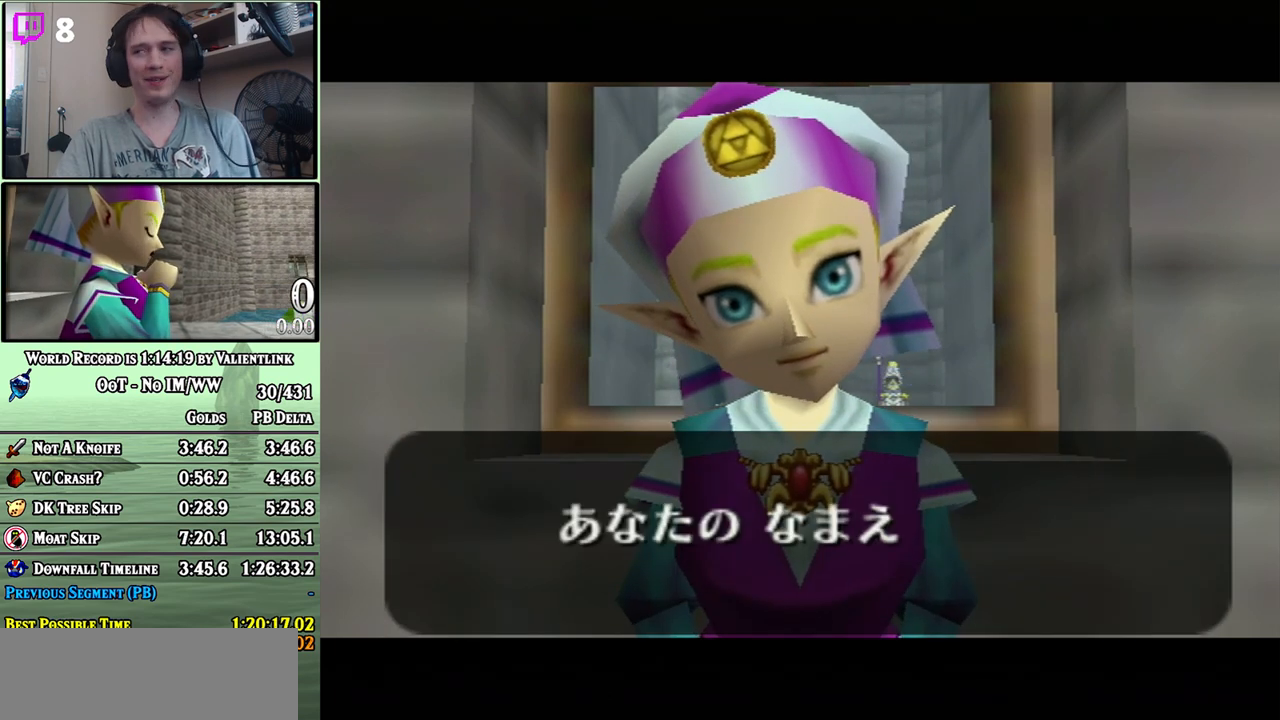
{"buttons": ["B"], "left_stick": "center", "right_stick": "center", "events": [[50, "B", "up"], [83, "A", "down"], [117, "A", "up"], [217, "A", "down"], [250, "A", "up"], [250, "B", "down"], [333, "A", "down"], [333, "B", "up"], [367, "A", "up"], [433, "A", "down"], [483, "A", "up"], [483, "B", "down"]]}
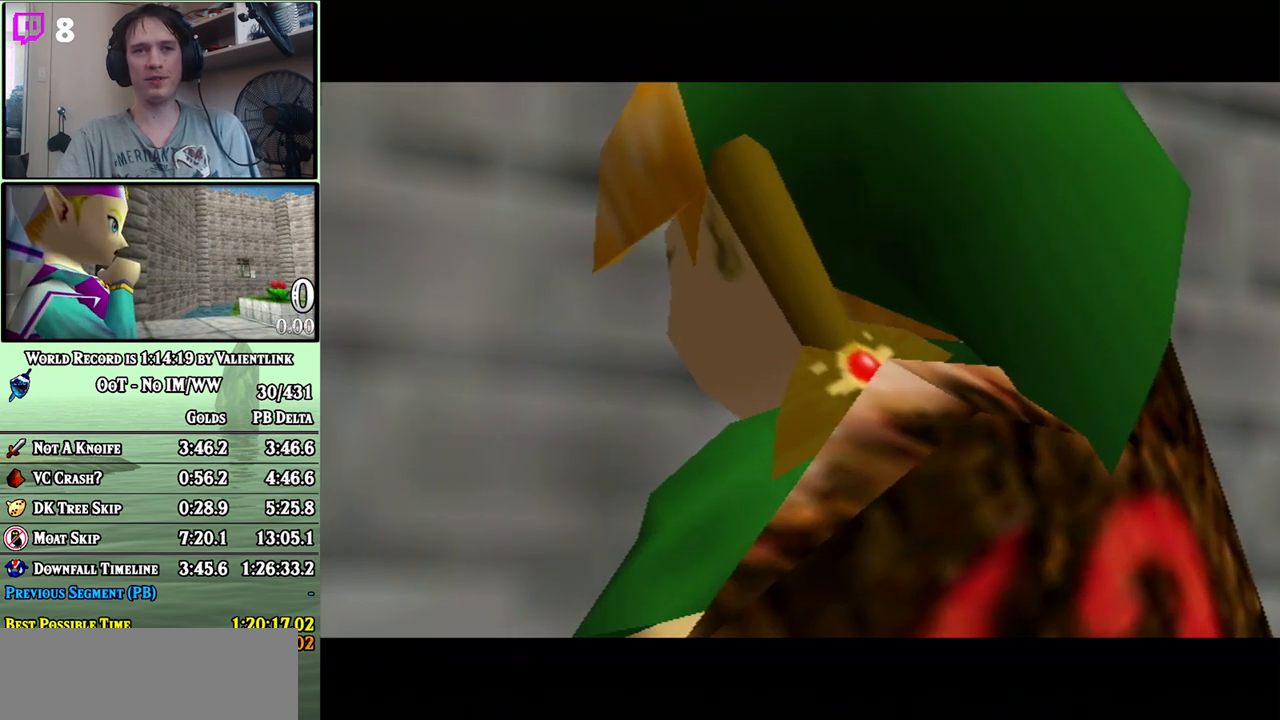
{"buttons": [], "left_stick": "center", "right_stick": "center", "events": [[50, "A", "down"], [50, "B", "up"], [150, "A", "up"], [150, "B", "down"], [217, "A", "down"], [217, "B", "up"], [250, "A", "up"], [267, "B", "down"], [333, "A", "down"], [333, "B", "up"], [400, "A", "up"], [400, "B", "down"], [467, "A", "down"], [467, "B", "up"], [500, "A", "up"]]}